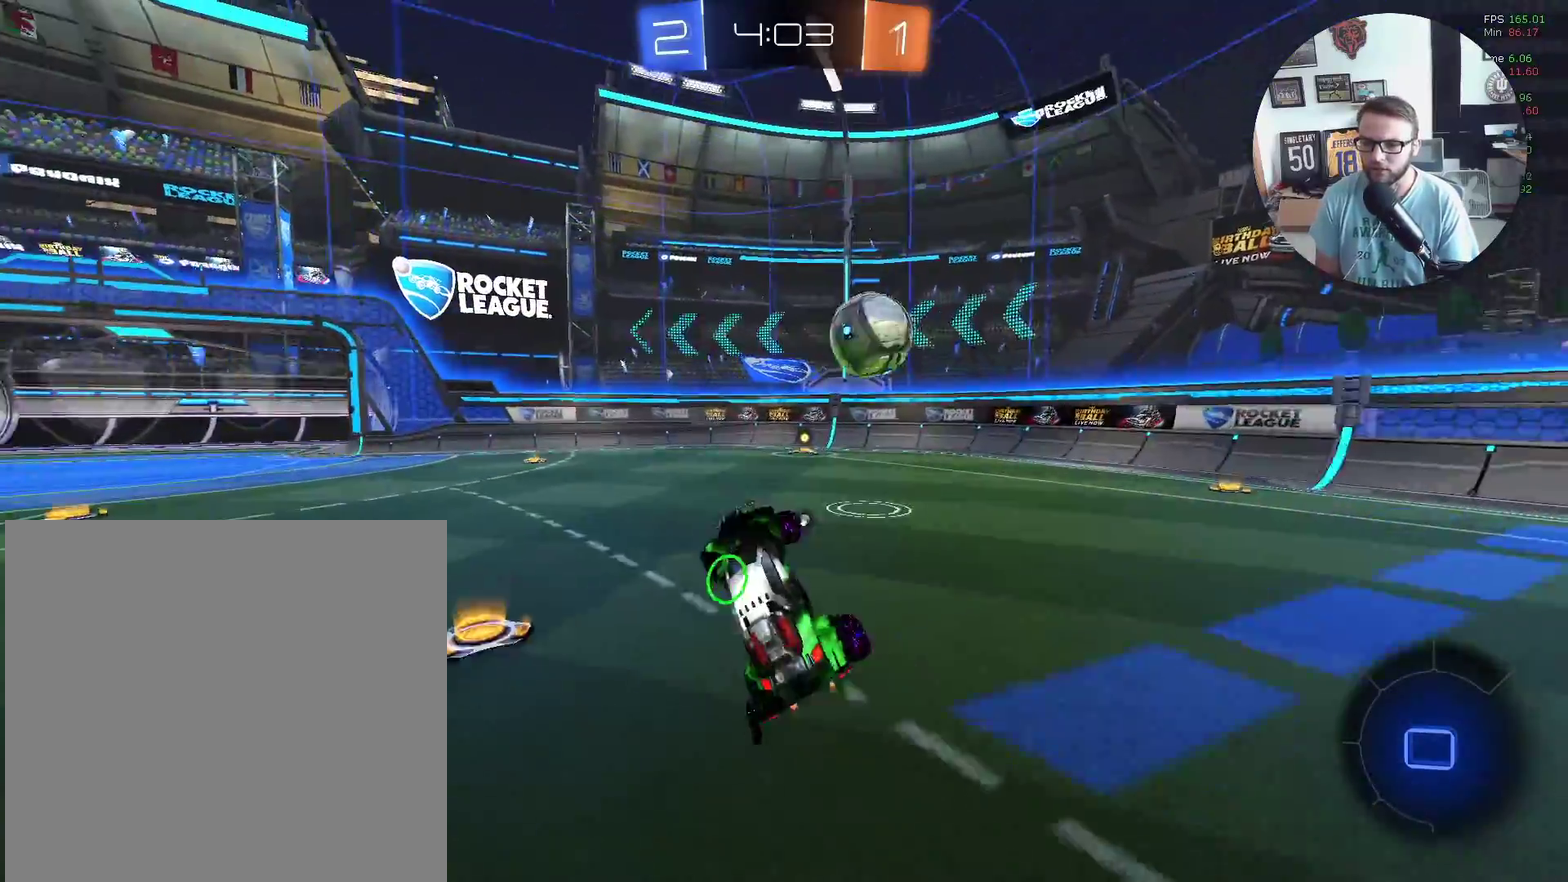
Gameplay with a controller (Xbox layout); each line is a JSON object with the inputs held at the frame after it. "events" lists button and stick changes between this image and that frame as [ms after this image, input, new state], when the widget could be followed in between. Not read: R3 right_stick.
{"buttons": ["R2"], "left_stick": "center", "events": [[100, "left_stick", "center"], [334, "Y", "down"], [467, "Y", "up"]]}
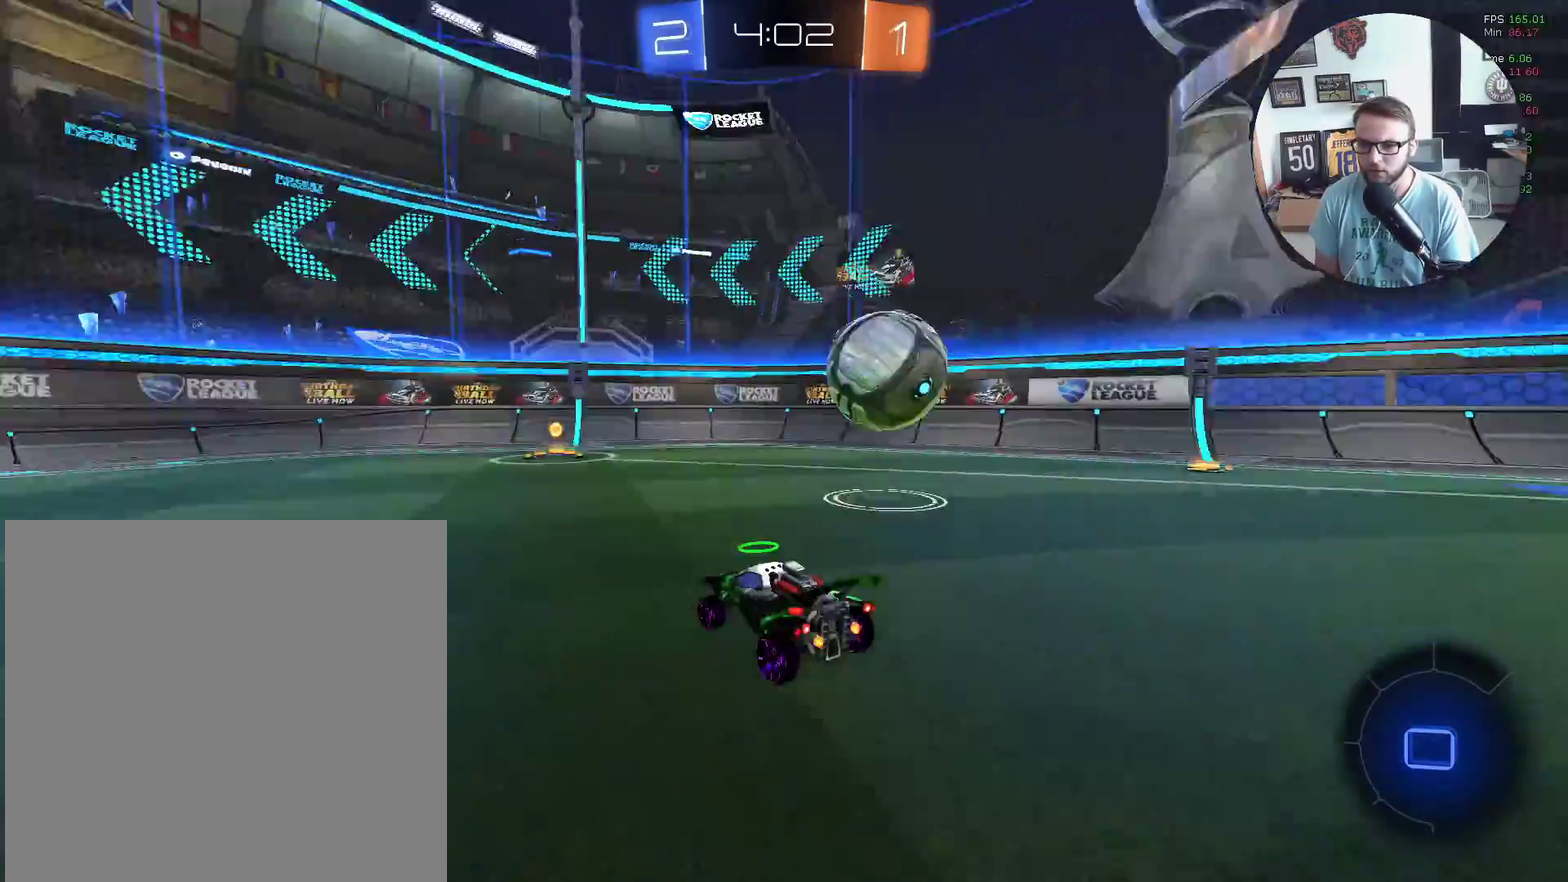
{"buttons": ["R2"], "left_stick": "down-left", "events": [[234, "left_stick", "up-right"], [367, "left_stick", "center"], [434, "left_stick", "down-left"]]}
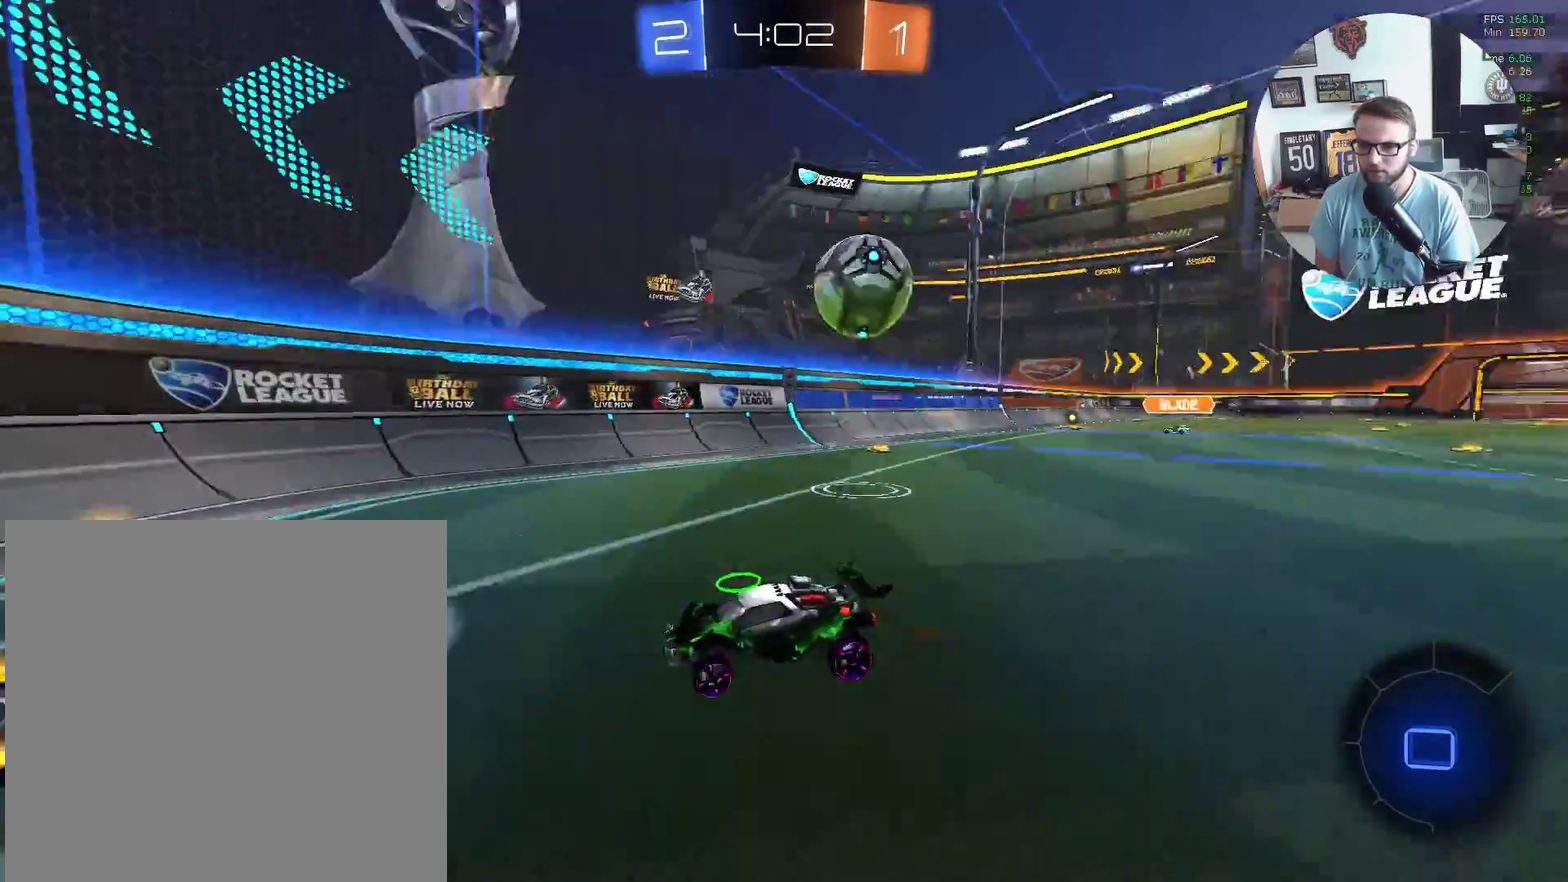
{"buttons": ["L1", "R2"], "left_stick": "right", "events": [[67, "left_stick", "right"], [100, "L1", "down"], [167, "left_stick", "up-right"], [234, "left_stick", "right"], [267, "L1", "up"], [400, "L1", "down"]]}
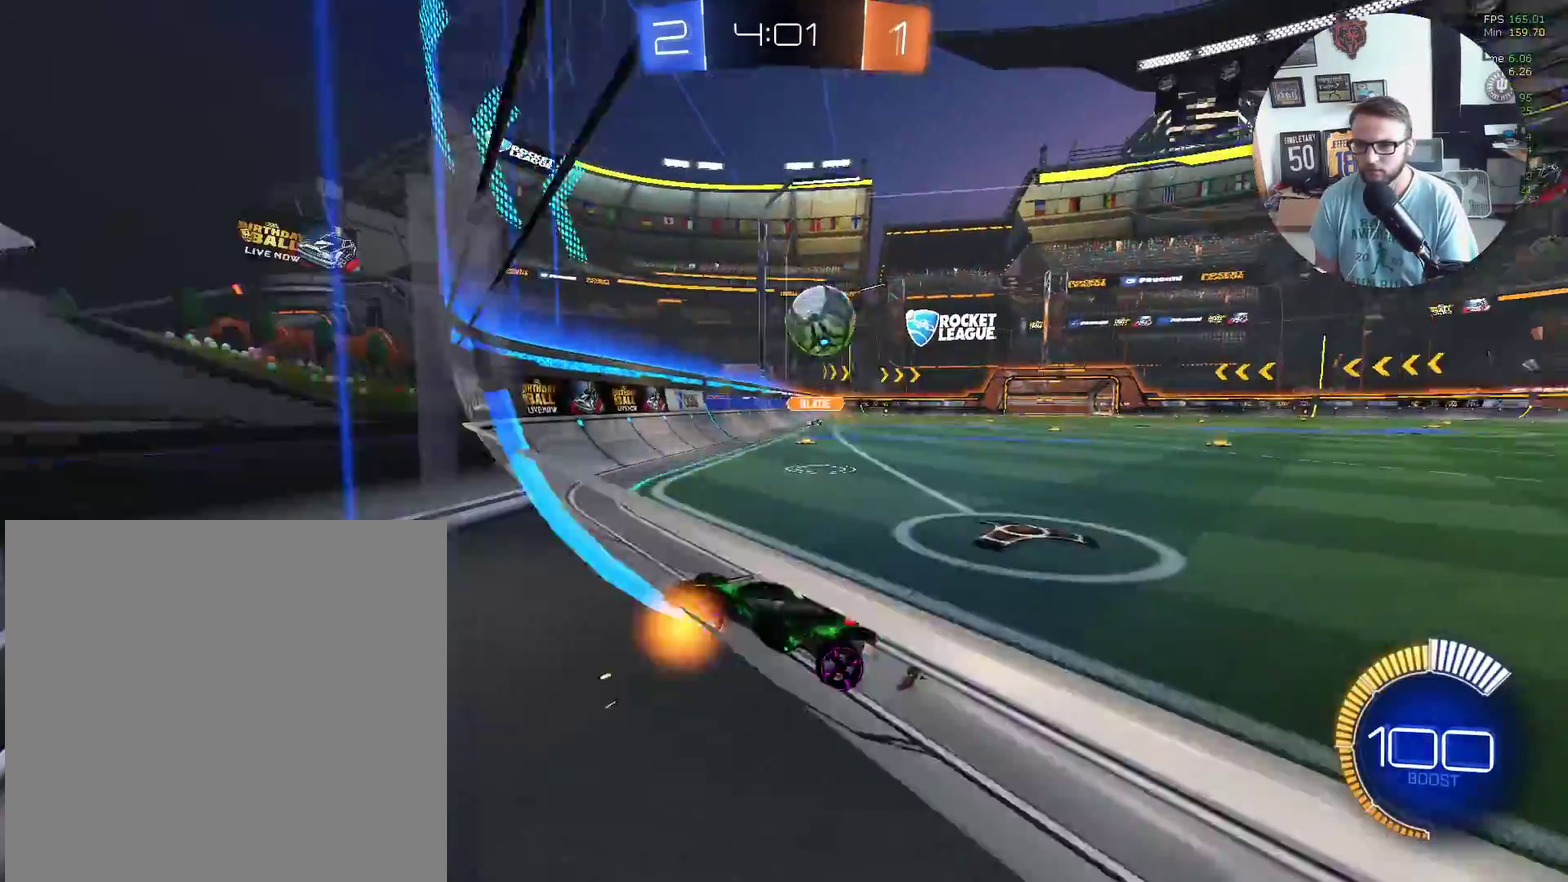
{"buttons": ["R2"], "left_stick": "right", "events": [[34, "L1", "up"], [201, "L1", "down"], [267, "L1", "up"]]}
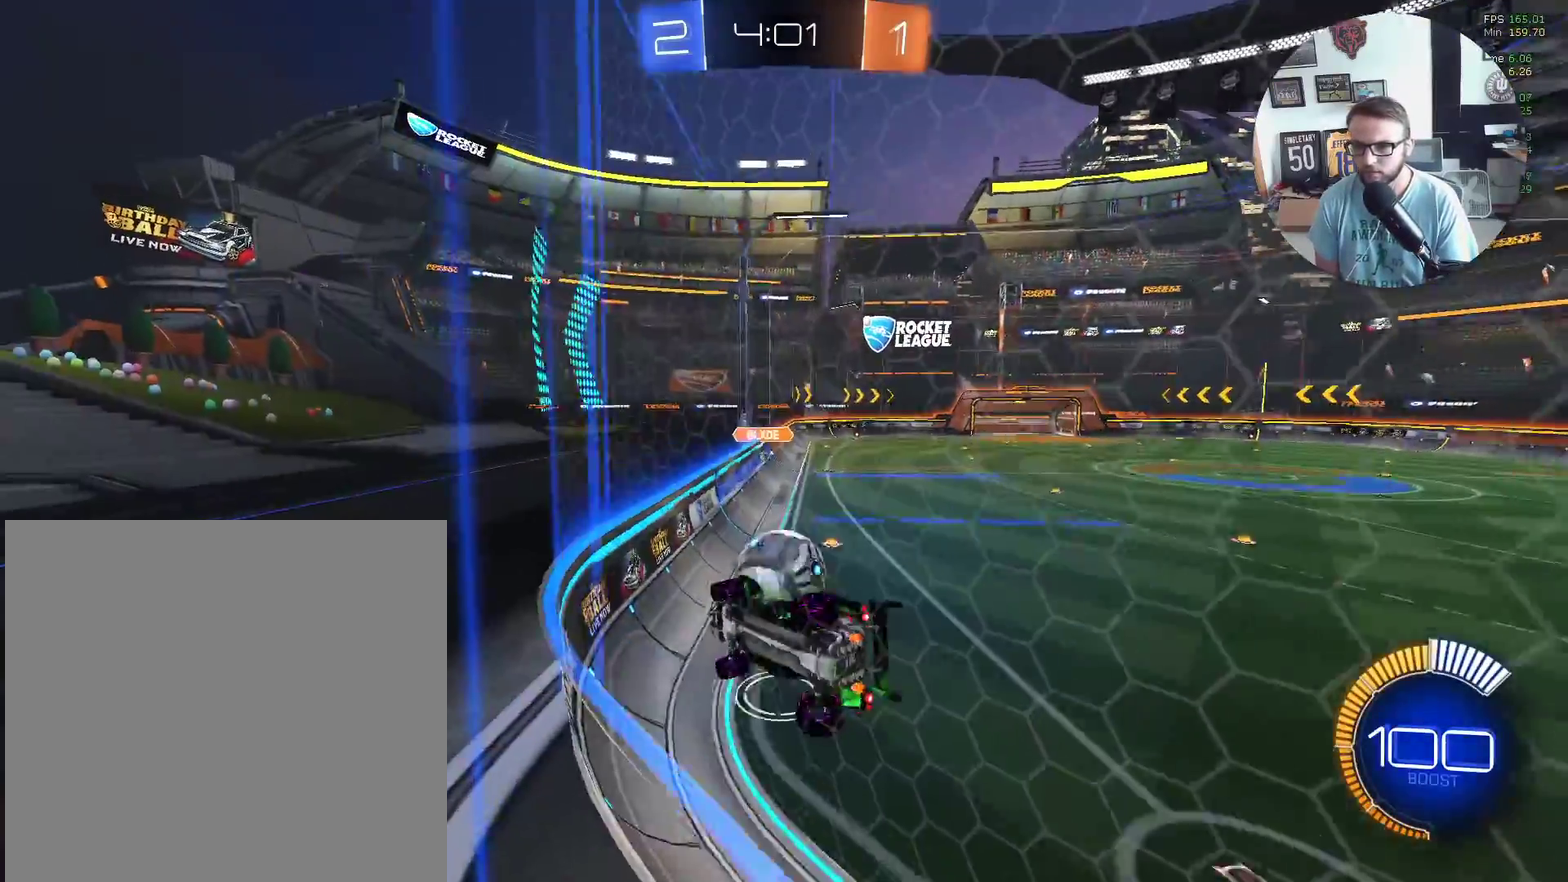
{"buttons": ["R2"], "left_stick": "down-left", "events": [[233, "left_stick", "down-left"]]}
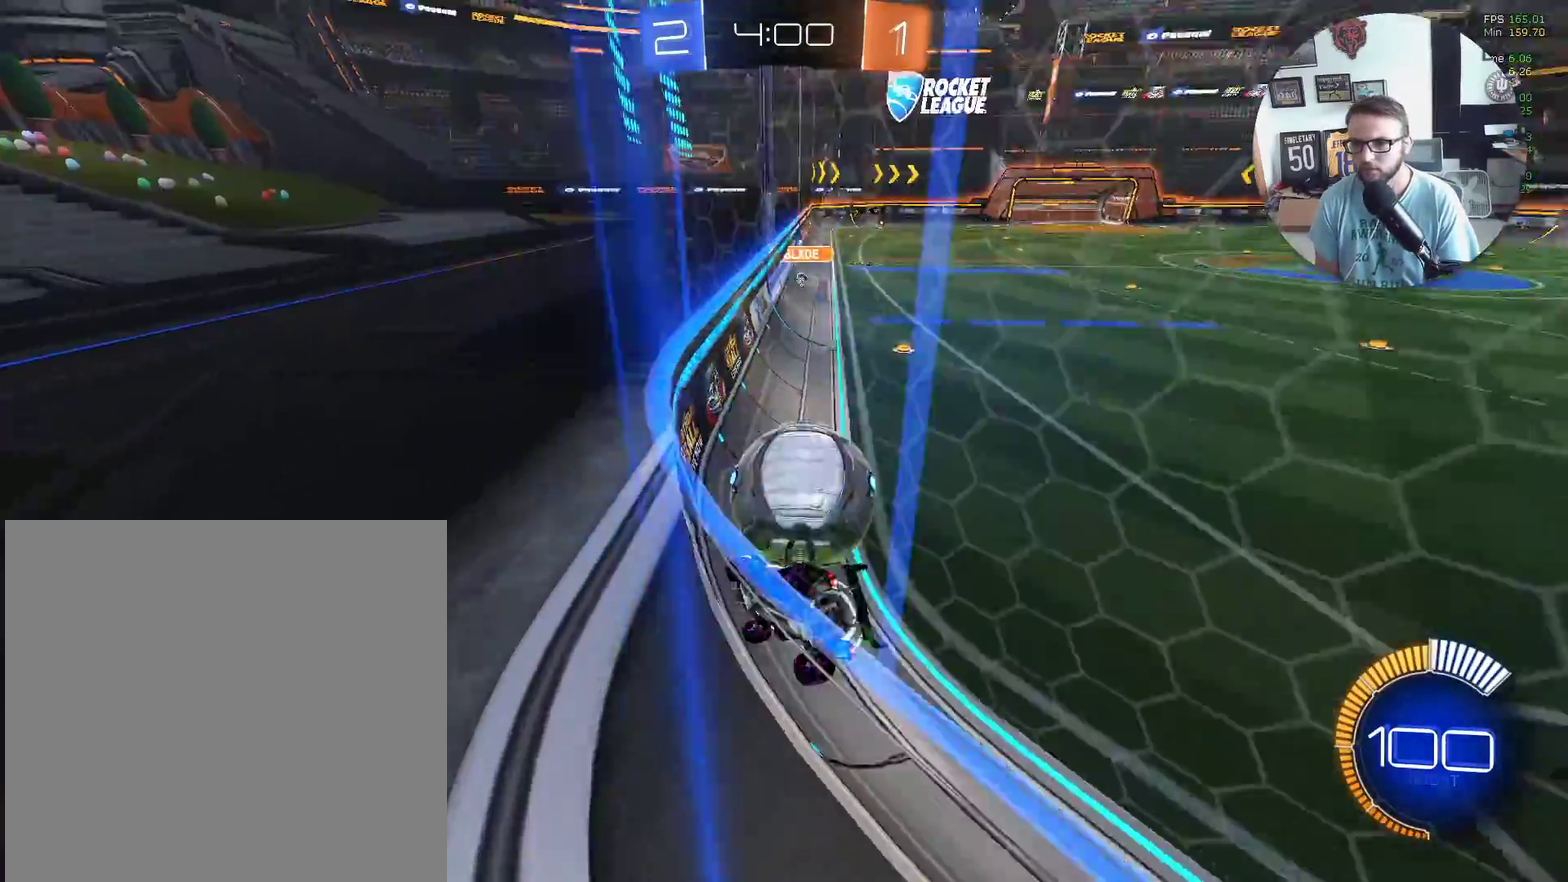
{"buttons": ["R2"], "left_stick": "center", "events": [[101, "R2", "up"], [101, "left_stick", "right"], [134, "L2", "down"], [267, "R2", "down"], [334, "L2", "up"], [468, "left_stick", "center"]]}
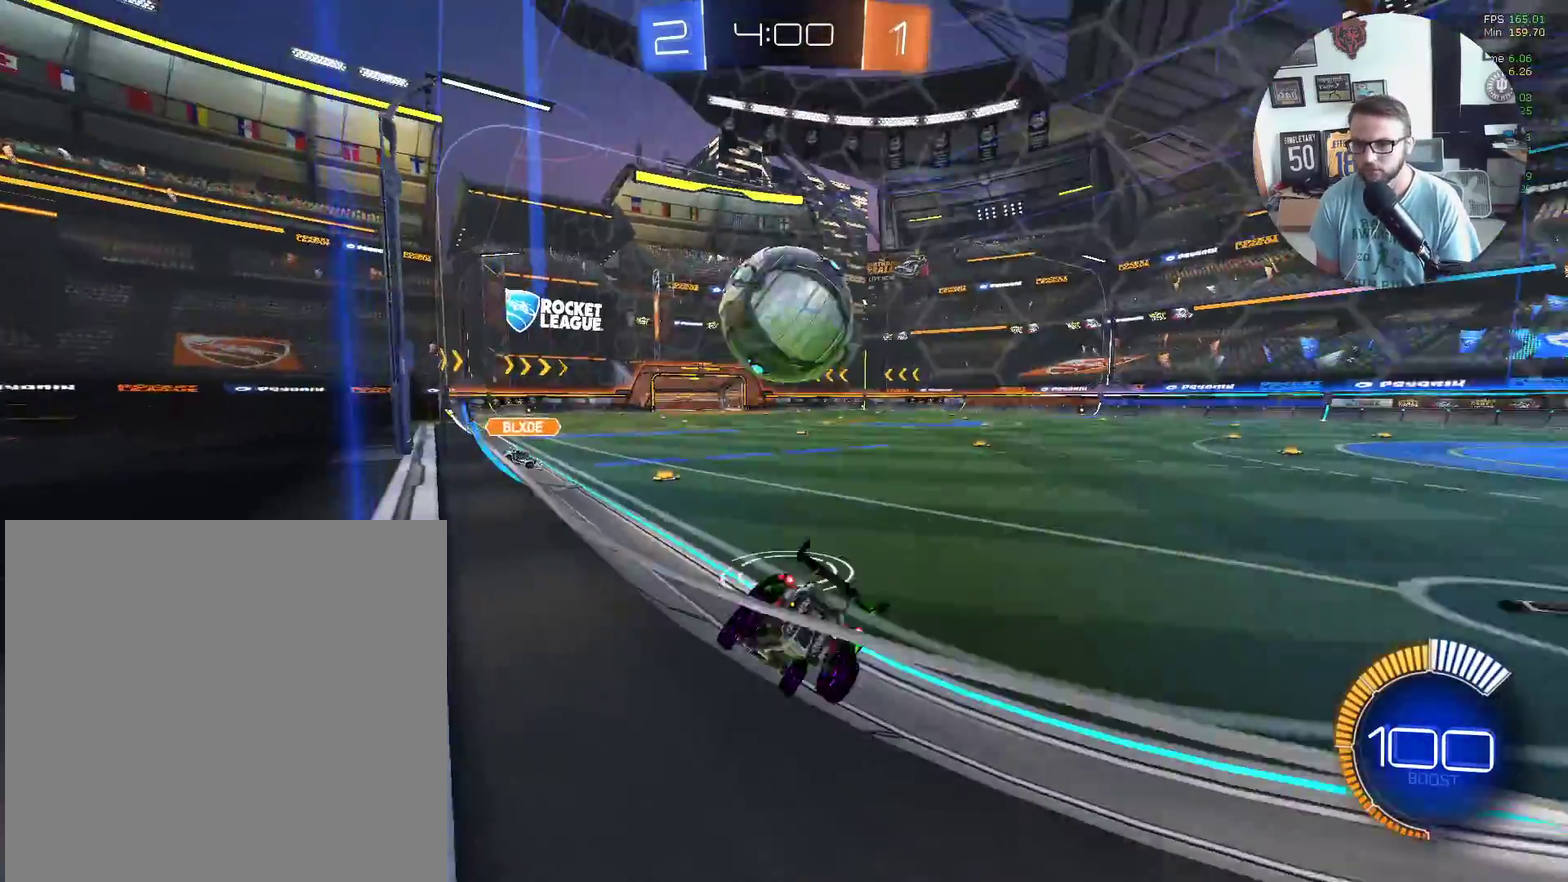
{"buttons": ["R2"], "left_stick": "right", "events": [[33, "left_stick", "right"], [133, "left_stick", "center"], [200, "X", "down"], [200, "left_stick", "down-left"], [267, "left_stick", "right"], [334, "X", "up"], [367, "L1", "down"], [500, "L1", "up"]]}
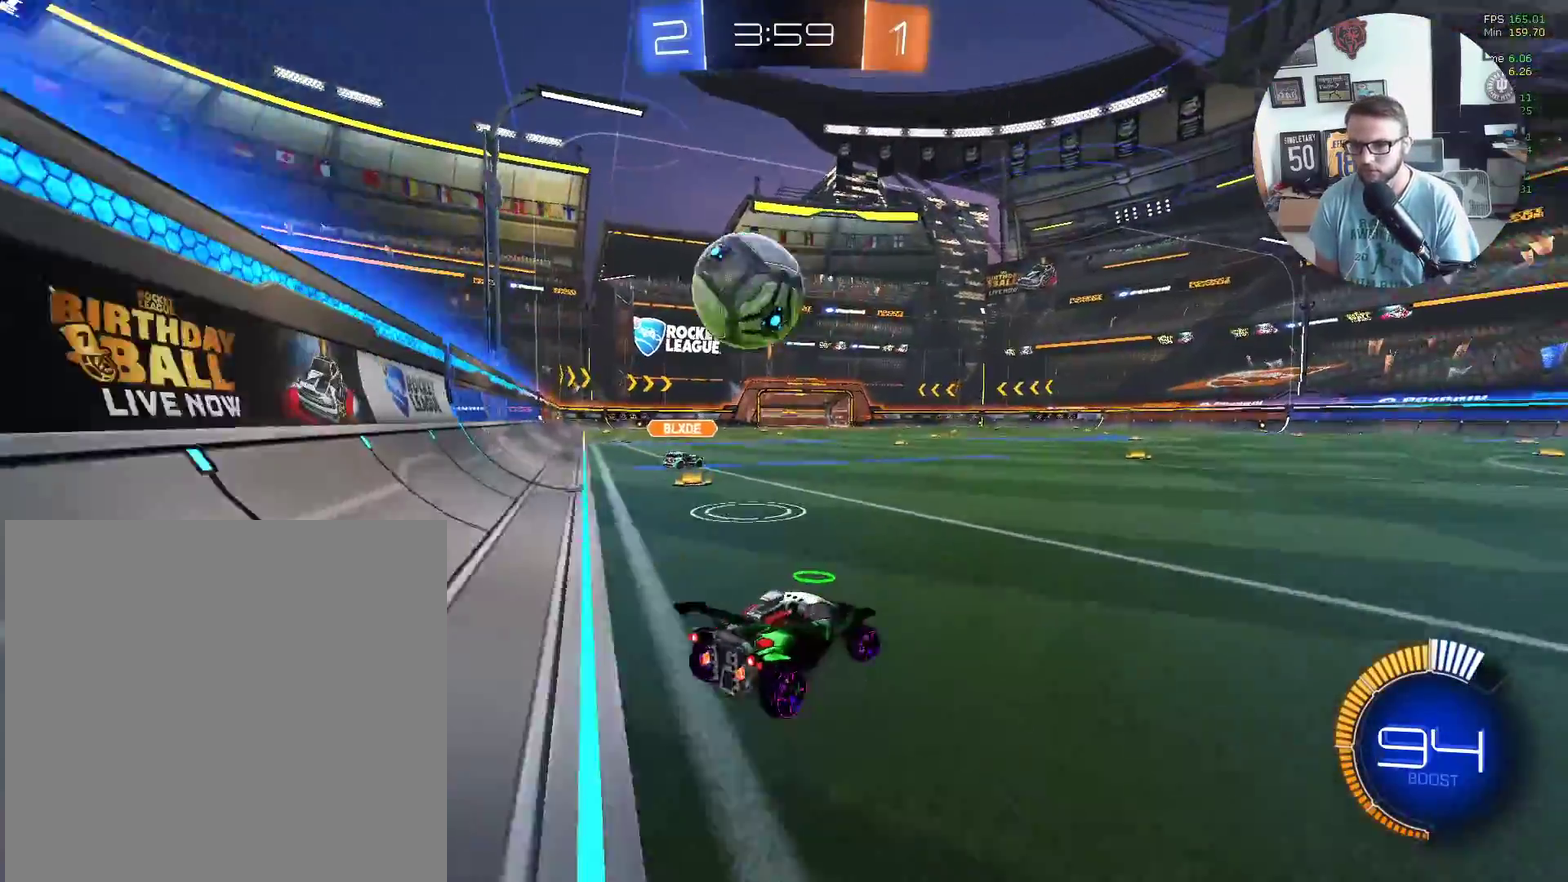
{"buttons": ["R2"], "left_stick": "down-left", "events": [[201, "left_stick", "left"], [267, "L1", "down"], [401, "L1", "up"], [501, "left_stick", "down-left"]]}
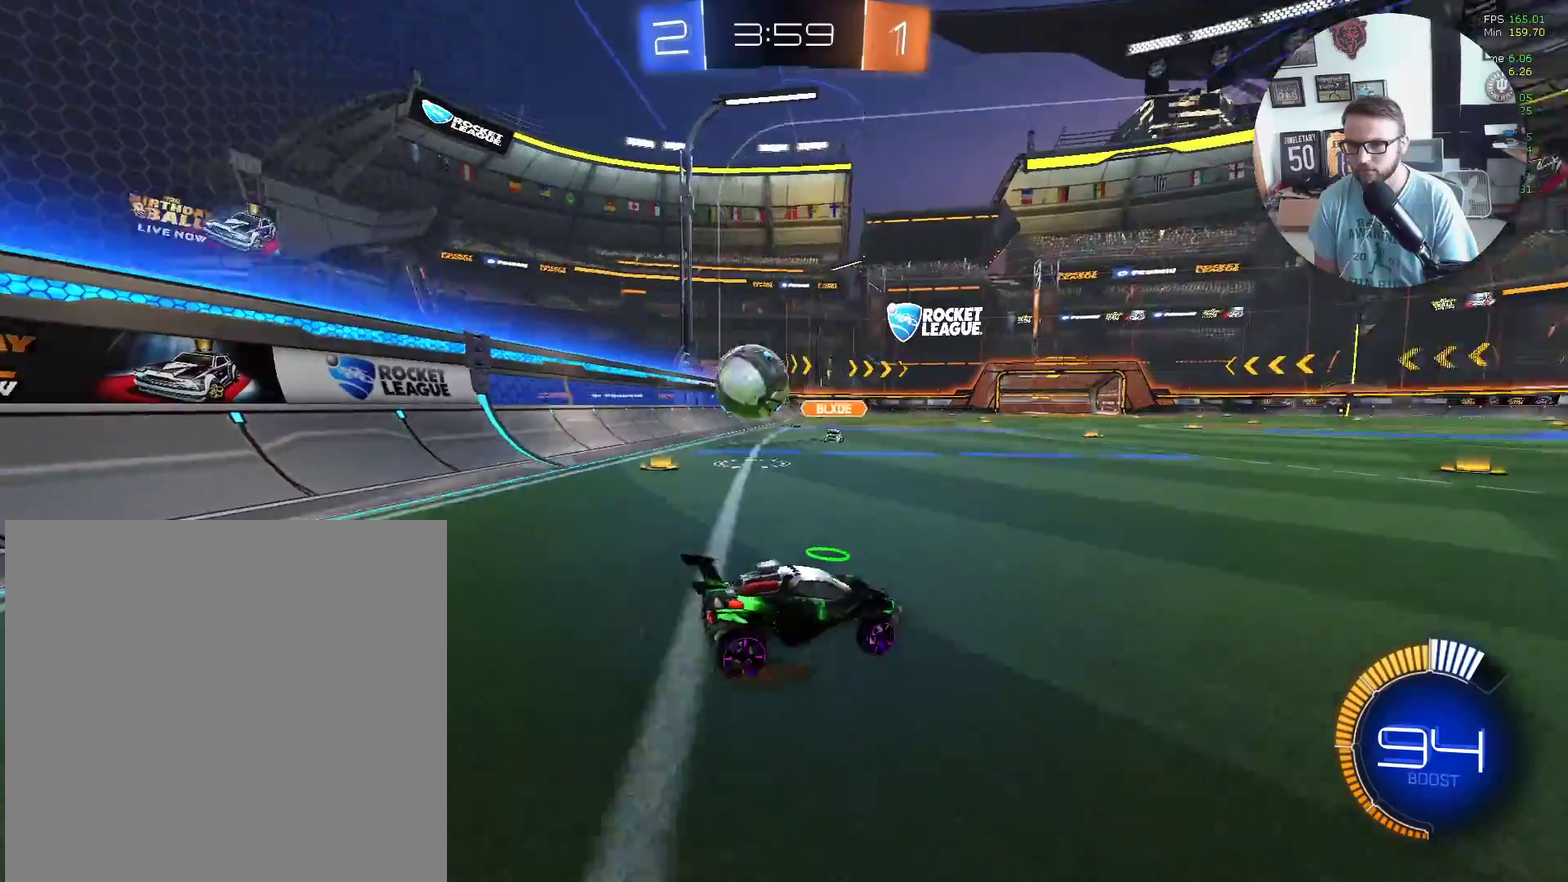
{"buttons": ["X", "R2"], "left_stick": "up-right", "events": [[200, "X", "down"], [434, "left_stick", "center"], [500, "left_stick", "up-right"]]}
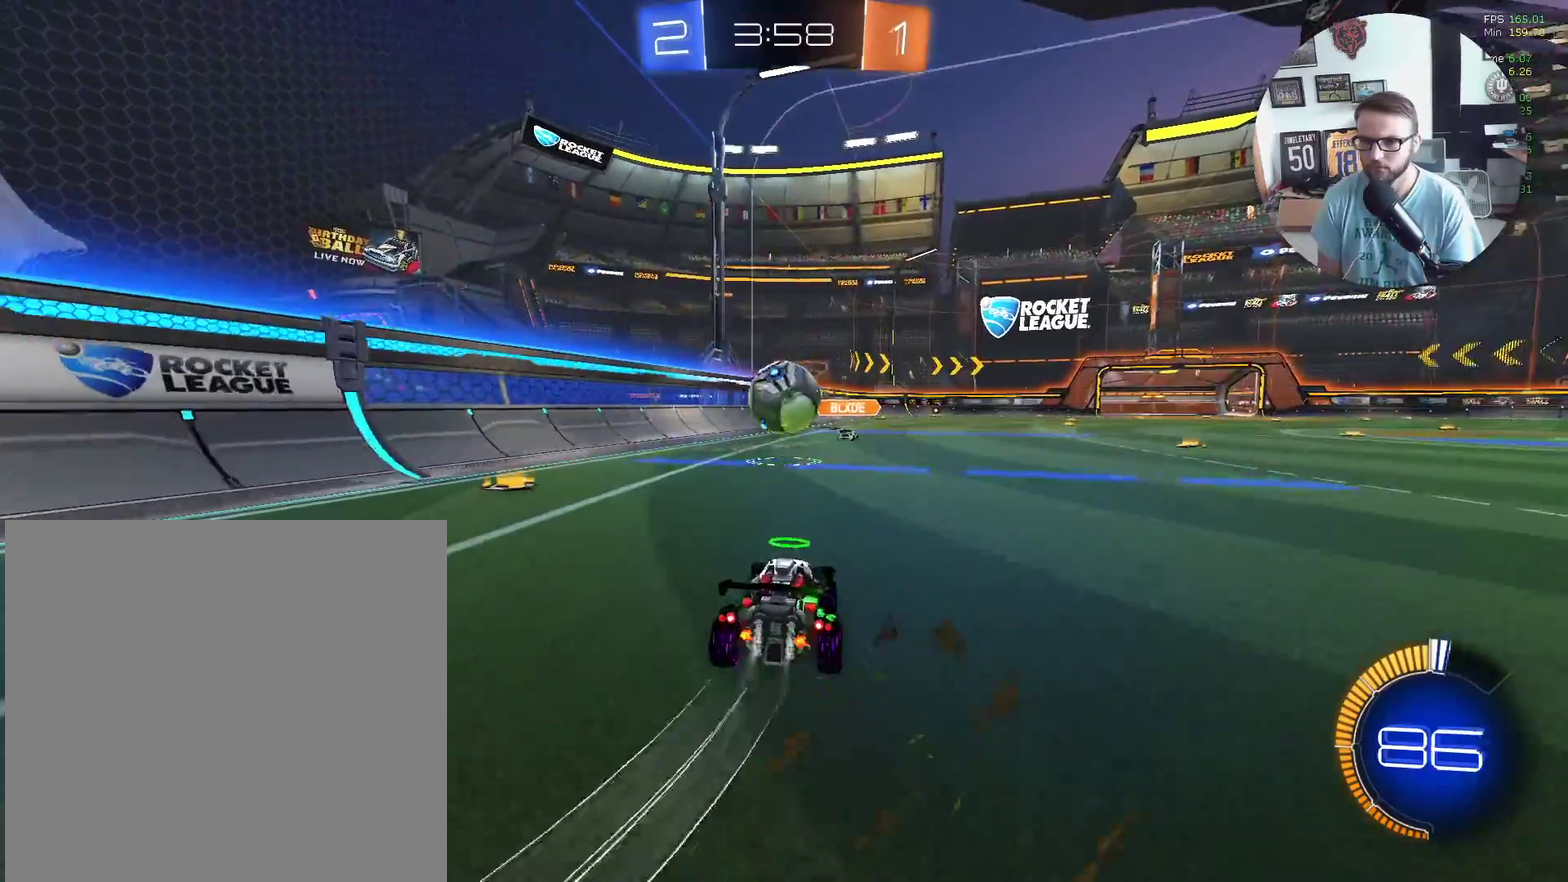
{"buttons": ["L2"], "left_stick": "down-left", "events": [[101, "left_stick", "right"], [301, "X", "up"], [334, "left_stick", "left"], [367, "L2", "down"], [434, "R2", "up"], [468, "left_stick", "down-left"]]}
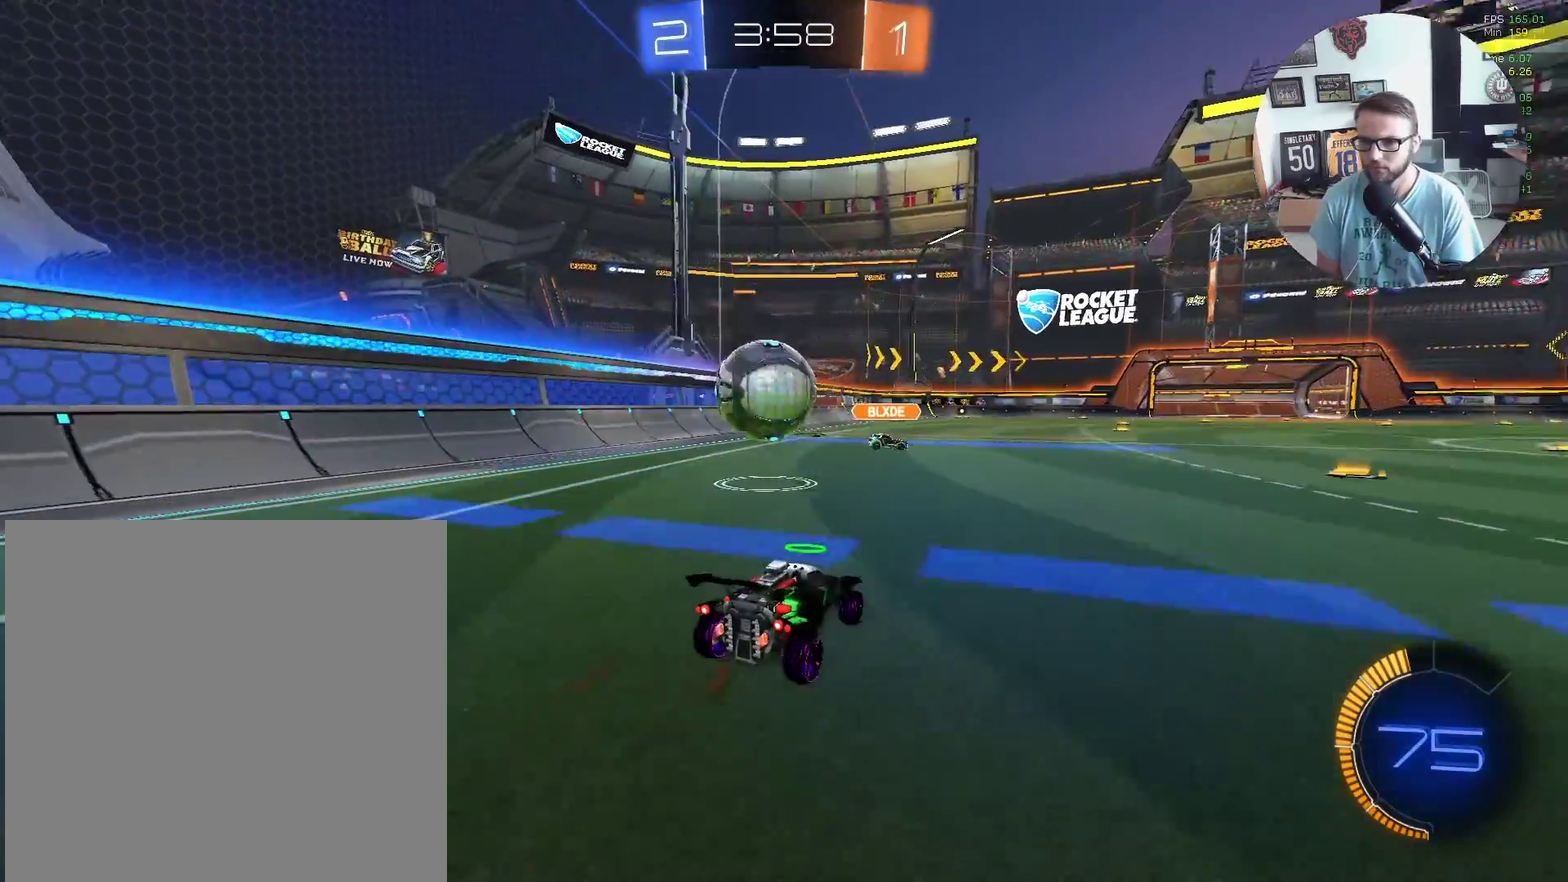
{"buttons": ["R2"], "left_stick": "center", "events": [[67, "L2", "up"], [133, "R2", "down"], [133, "left_stick", "right"], [267, "L2", "down"], [267, "left_stick", "down-left"], [300, "R2", "up"], [400, "R2", "down"], [400, "left_stick", "center"], [434, "L2", "up"]]}
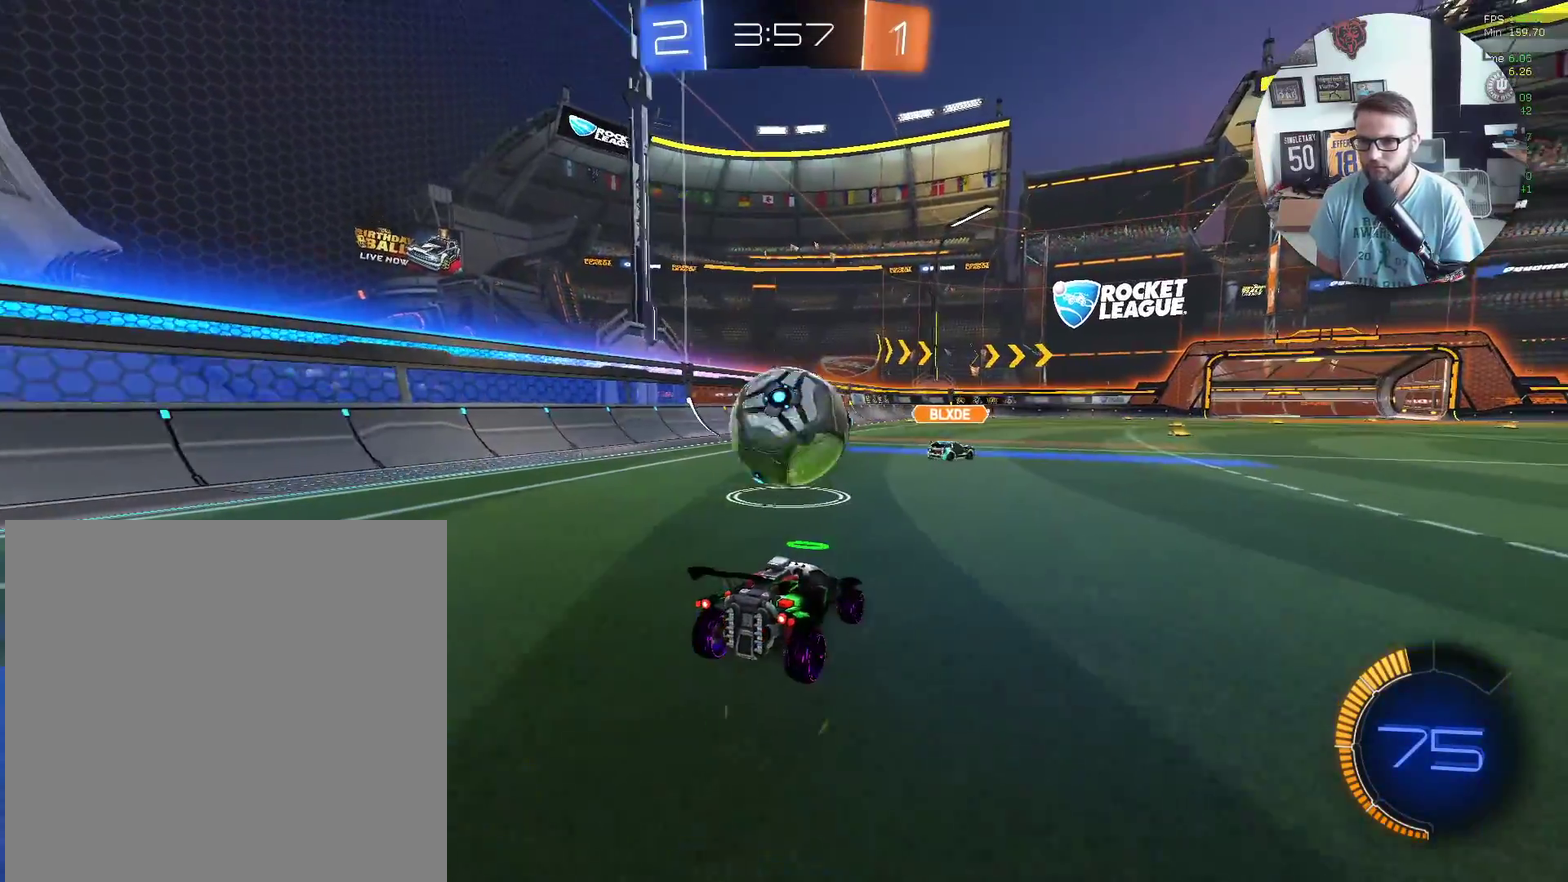
{"buttons": ["R2"], "left_stick": "center", "events": [[234, "left_stick", "down-left"], [301, "left_stick", "down-right"], [367, "Y", "down"], [367, "left_stick", "right"], [468, "Y", "up"], [501, "left_stick", "center"]]}
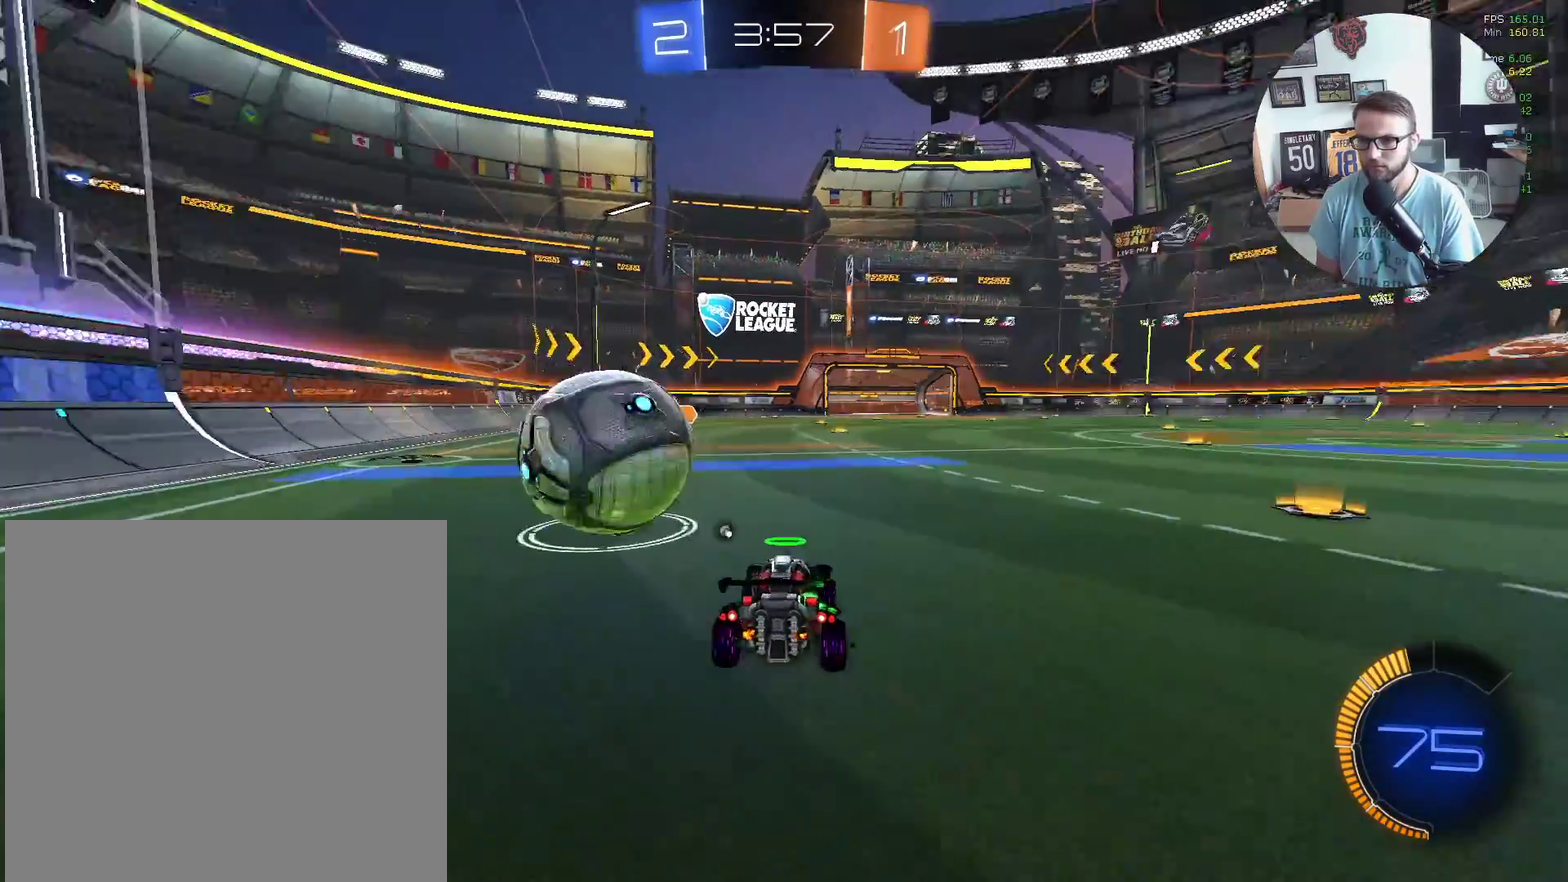
{"buttons": [], "left_stick": "down-left", "events": [[100, "X", "down"], [200, "left_stick", "left"], [267, "L1", "down"], [334, "left_stick", "down-left"], [367, "X", "up"], [434, "L1", "up"], [467, "R2", "up"]]}
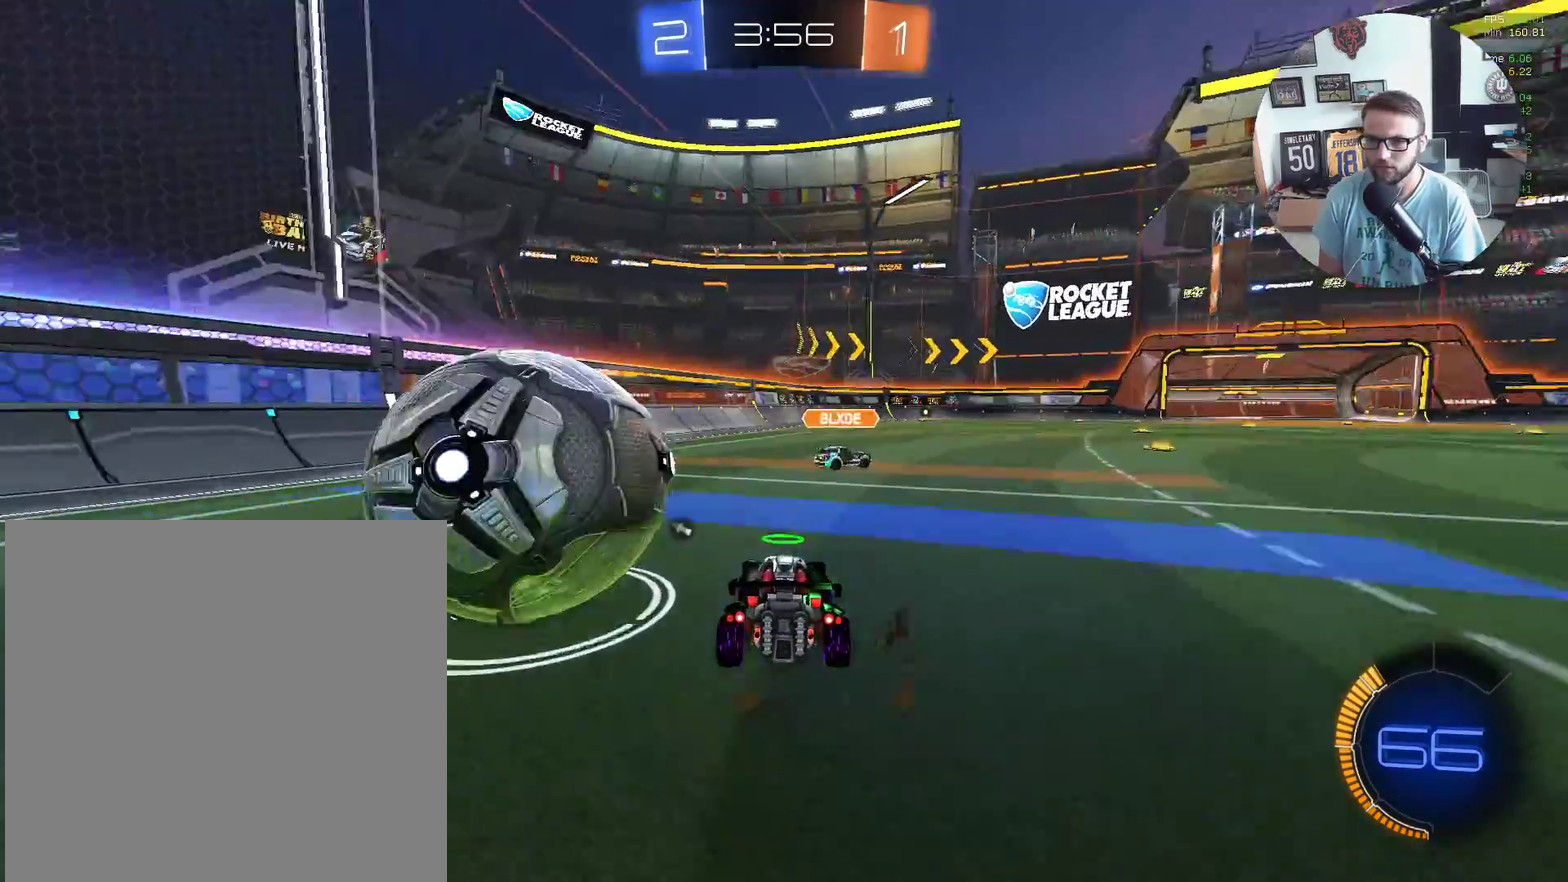
{"buttons": ["L2"], "left_stick": "down-left", "events": [[34, "L2", "down"], [267, "left_stick", "down"], [334, "left_stick", "down-right"], [434, "left_stick", "down-left"]]}
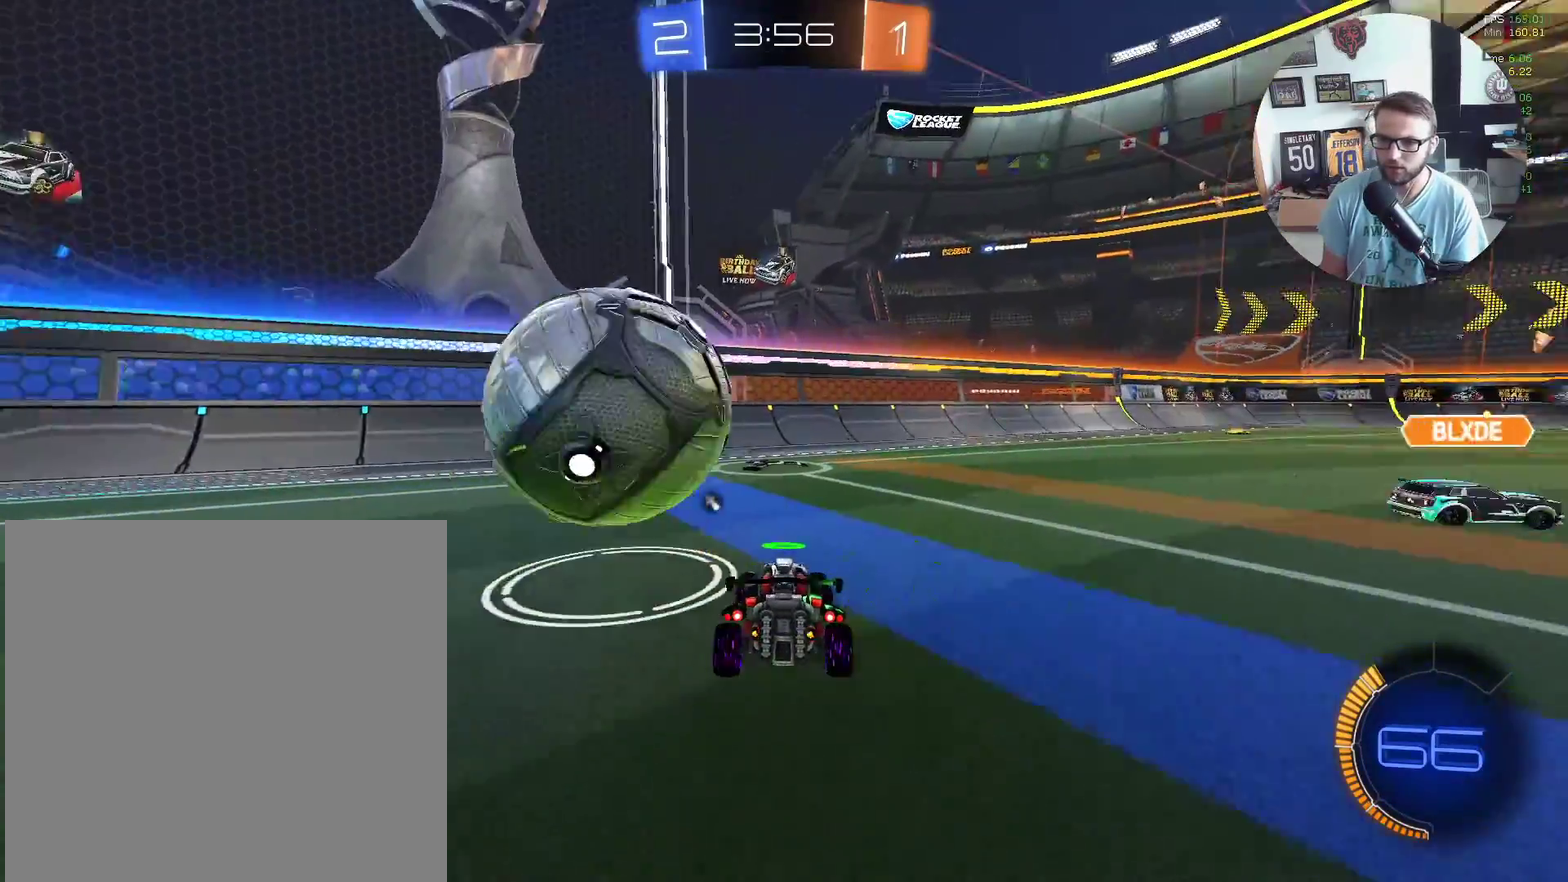
{"buttons": ["R2"], "left_stick": "down-left", "events": [[33, "L2", "up"], [33, "R2", "down"]]}
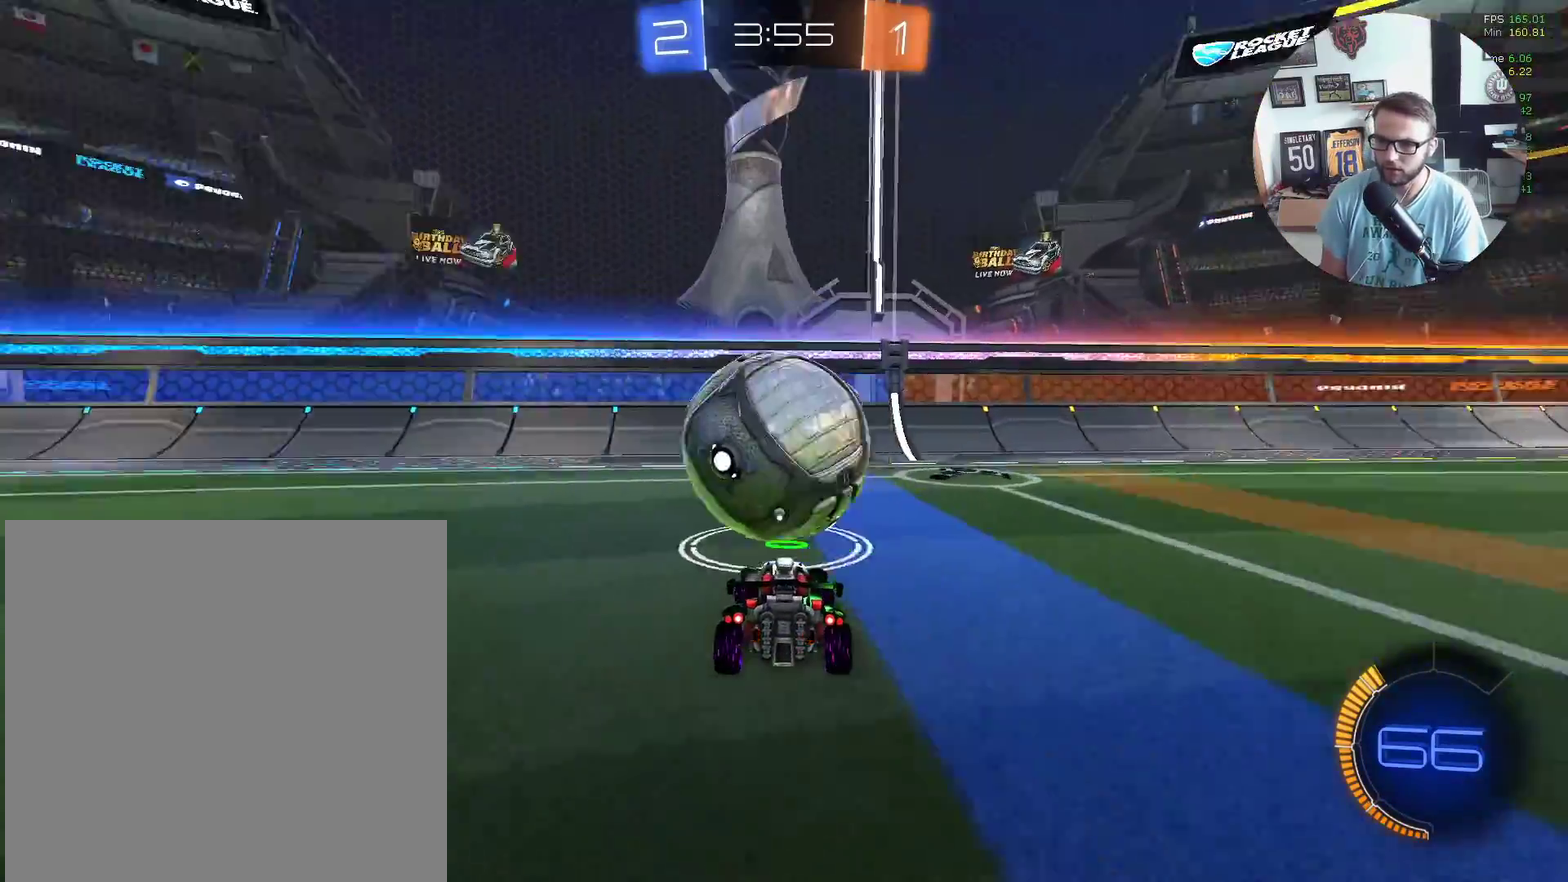
{"buttons": ["R2"], "left_stick": "center", "events": [[34, "X", "down"], [34, "left_stick", "center"], [334, "X", "up"]]}
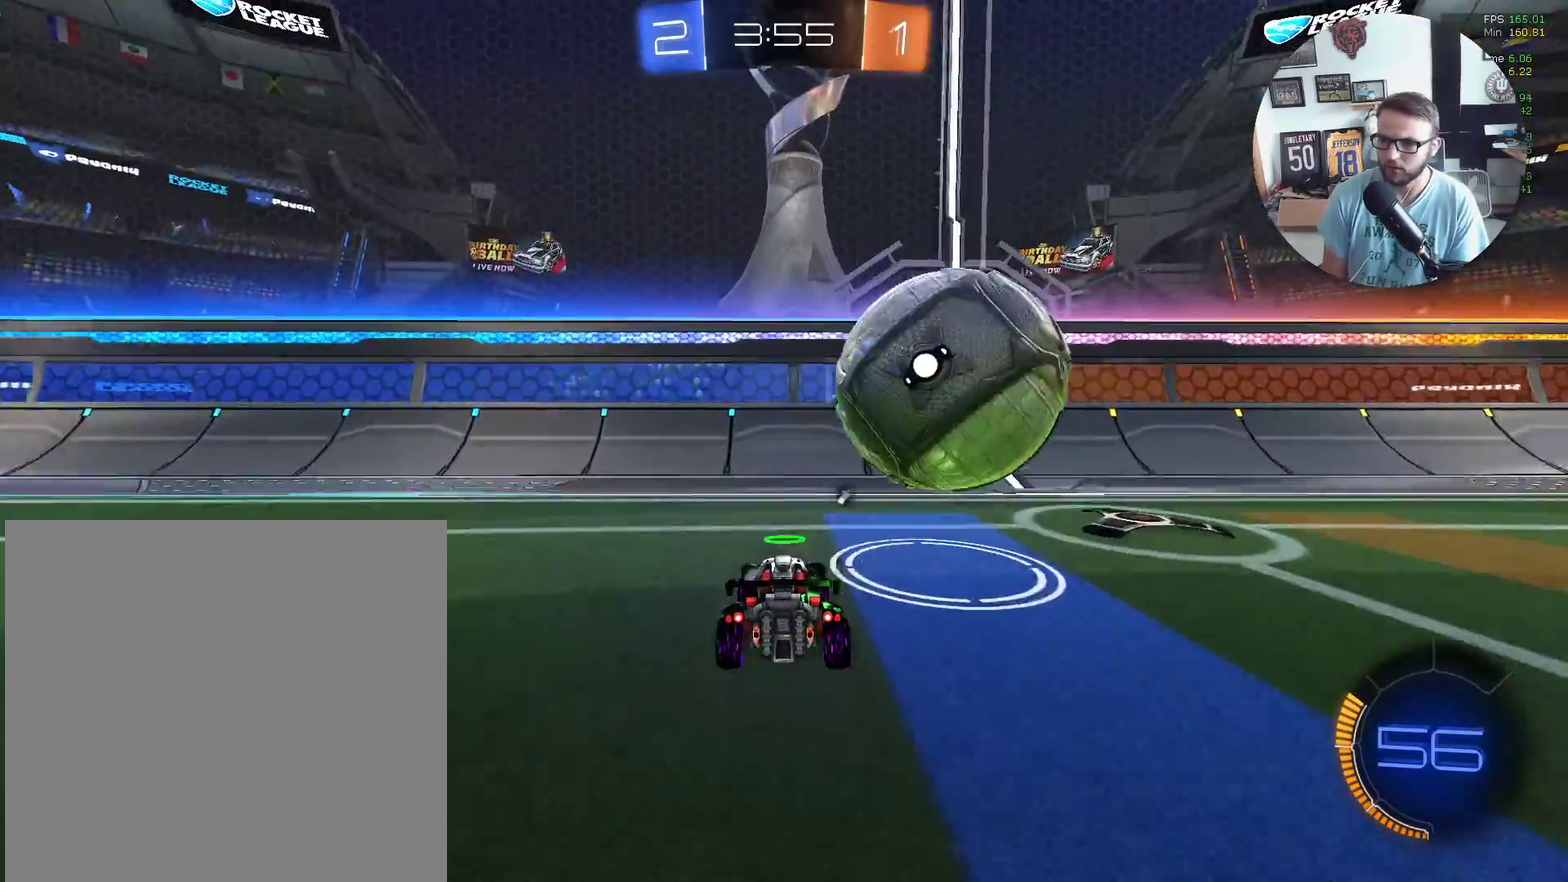
{"buttons": ["R2"], "left_stick": "right", "events": [[67, "left_stick", "right"], [200, "X", "down"], [200, "left_stick", "center"], [334, "left_stick", "right"], [434, "X", "up"]]}
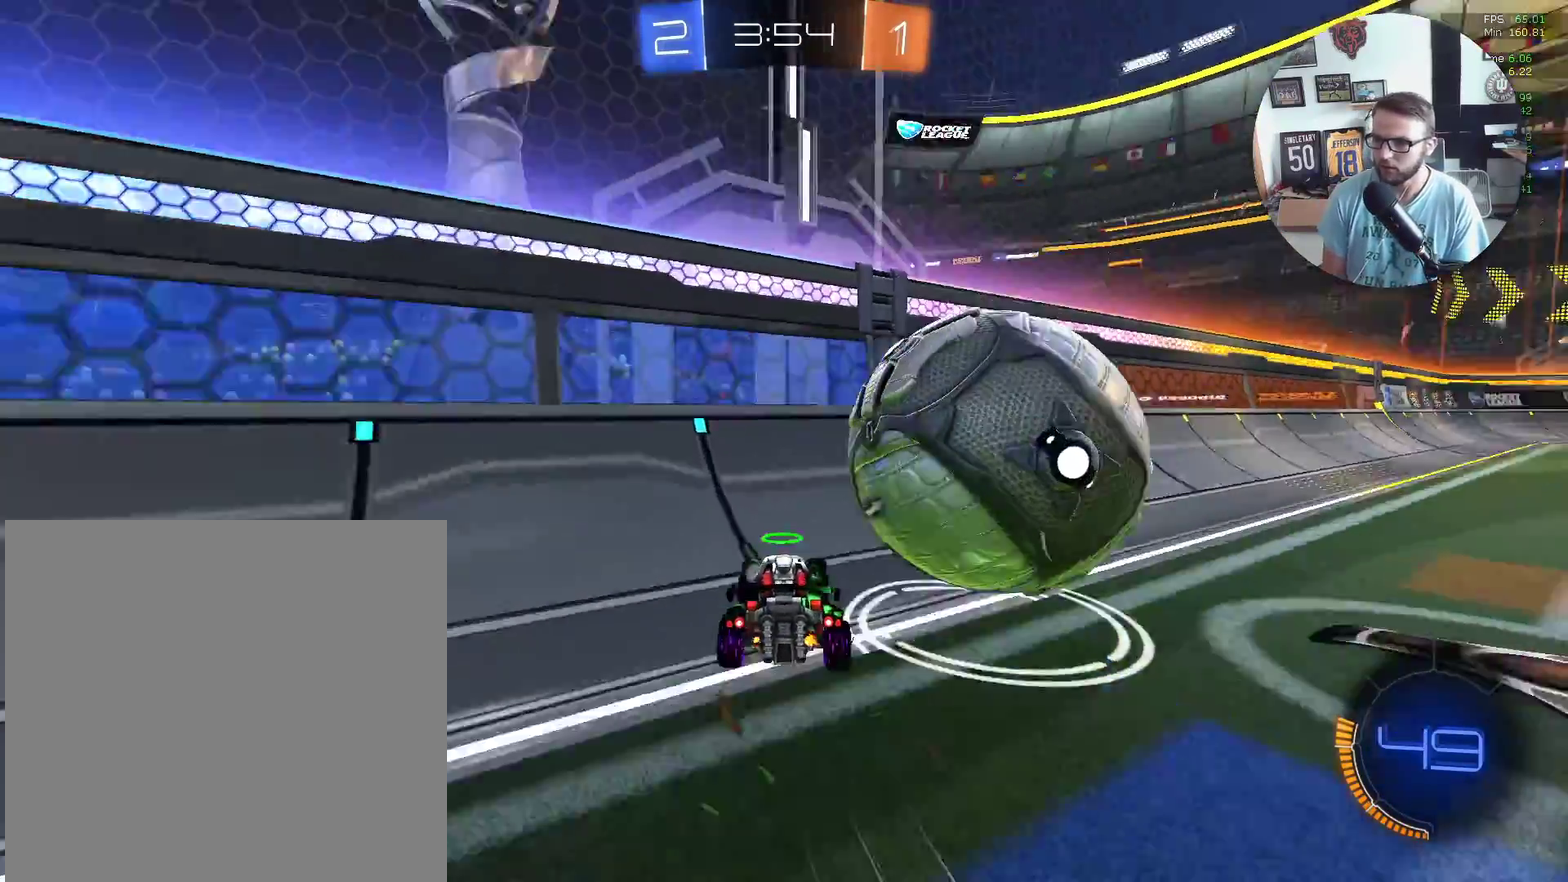
{"buttons": ["R2"], "left_stick": "right", "events": []}
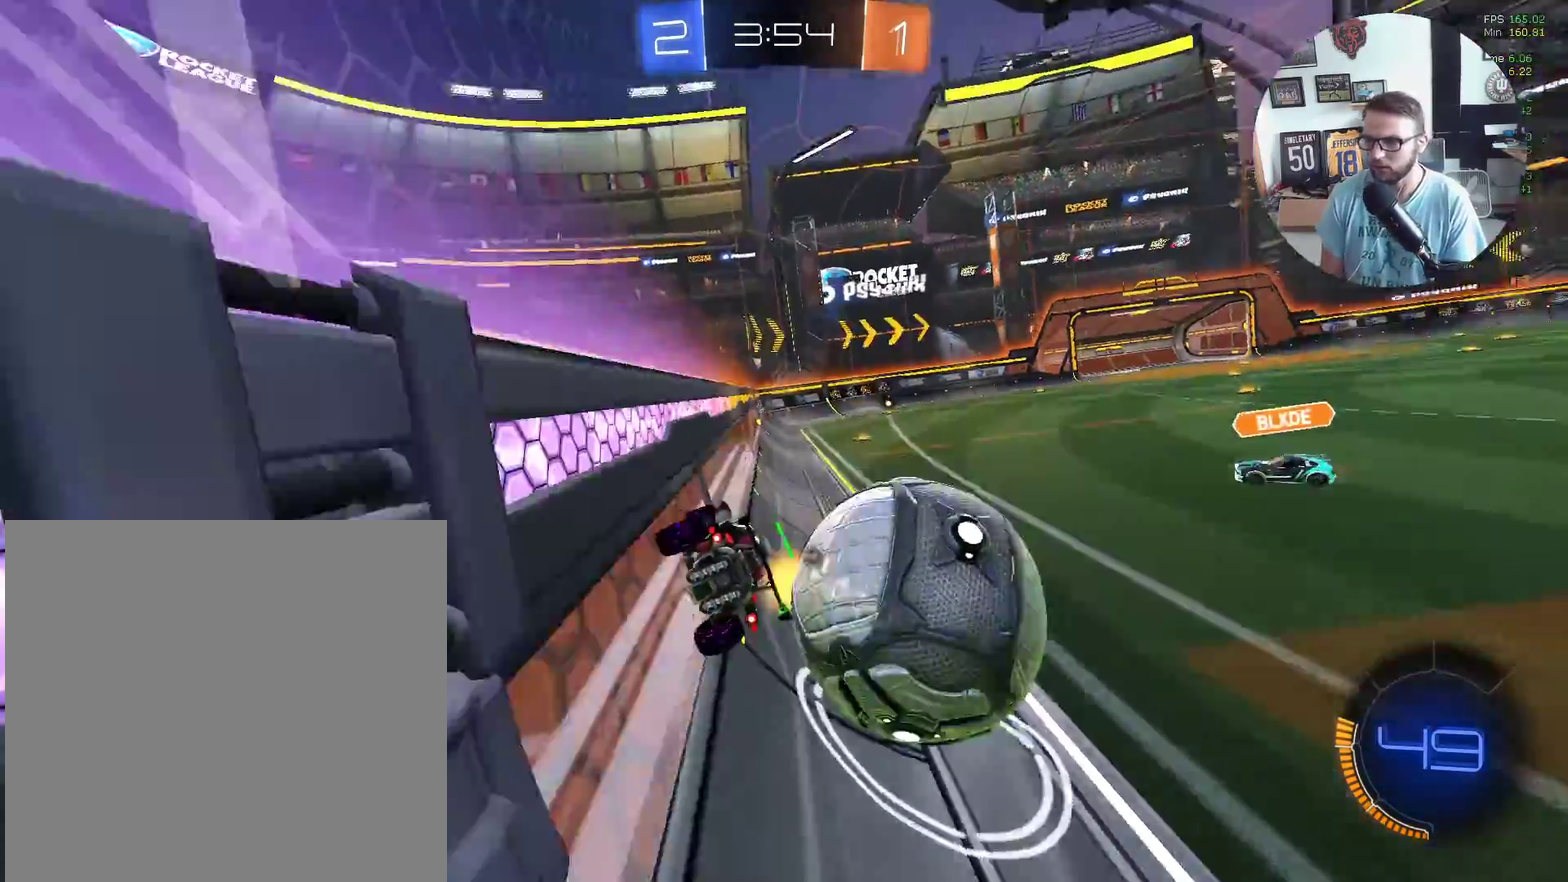
{"buttons": ["R2"], "left_stick": "right", "events": []}
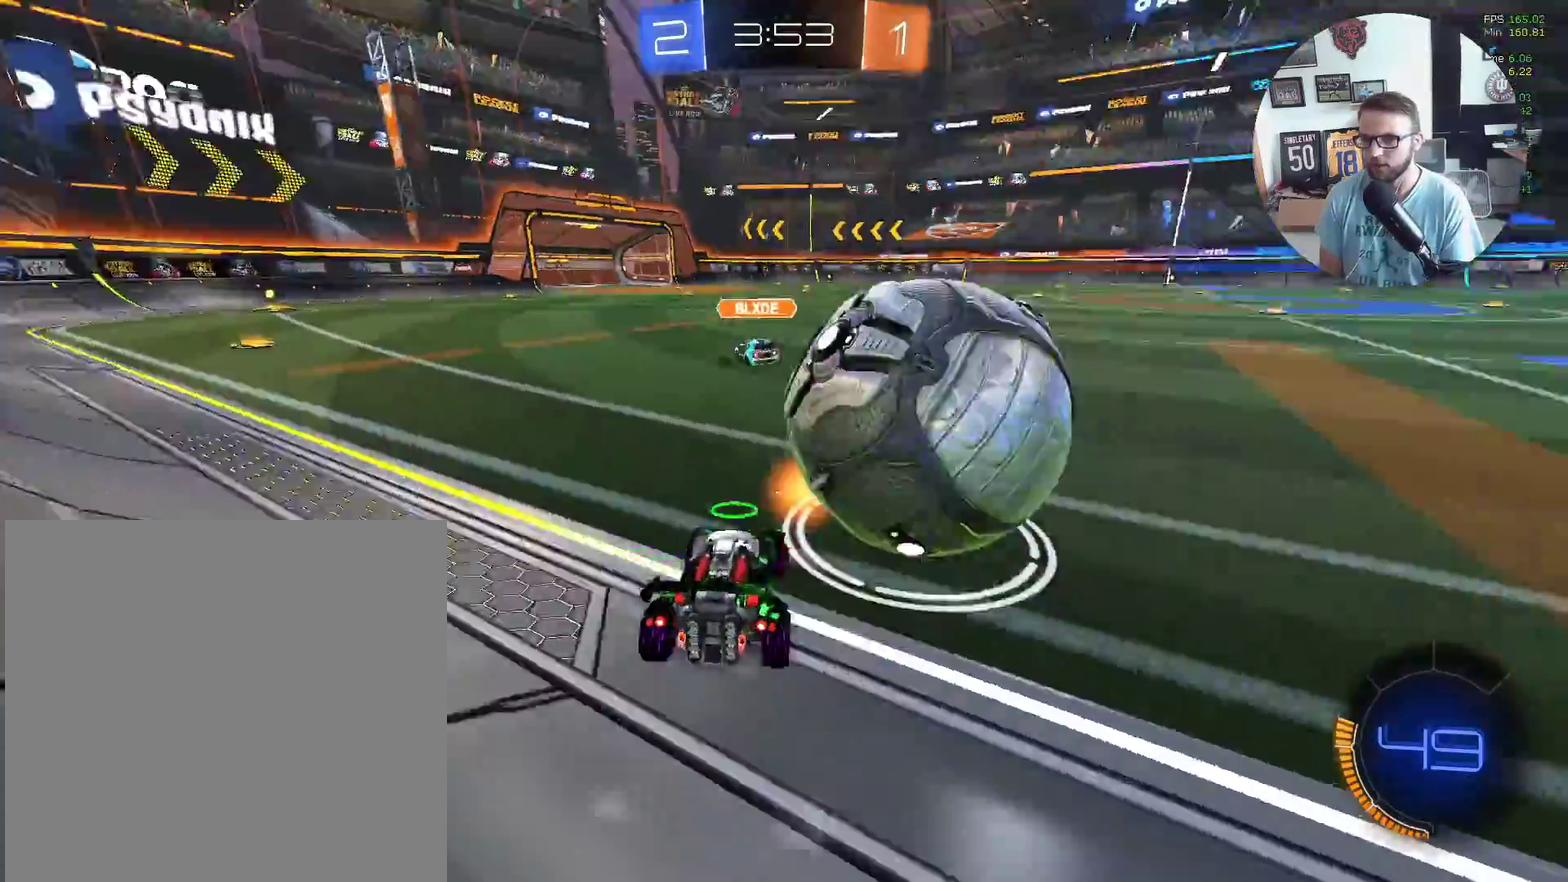
{"buttons": ["X", "R2"], "left_stick": "left", "events": [[134, "X", "down"], [400, "left_stick", "left"]]}
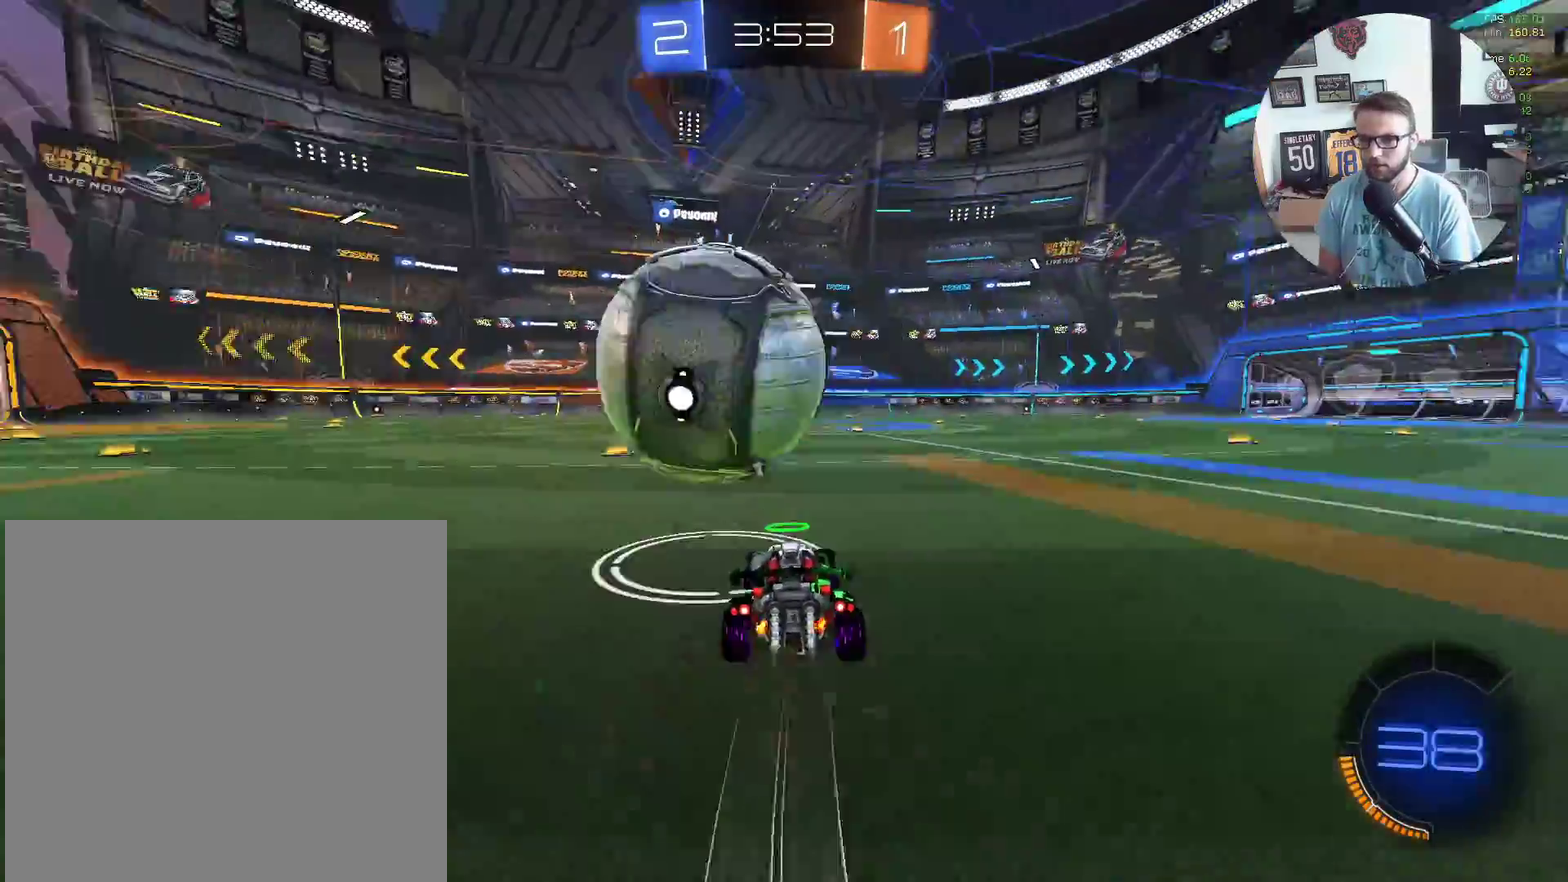
{"buttons": ["X", "R2"], "left_stick": "center", "events": [[66, "left_stick", "down-left"], [100, "X", "up"], [200, "left_stick", "center"], [300, "X", "down"]]}